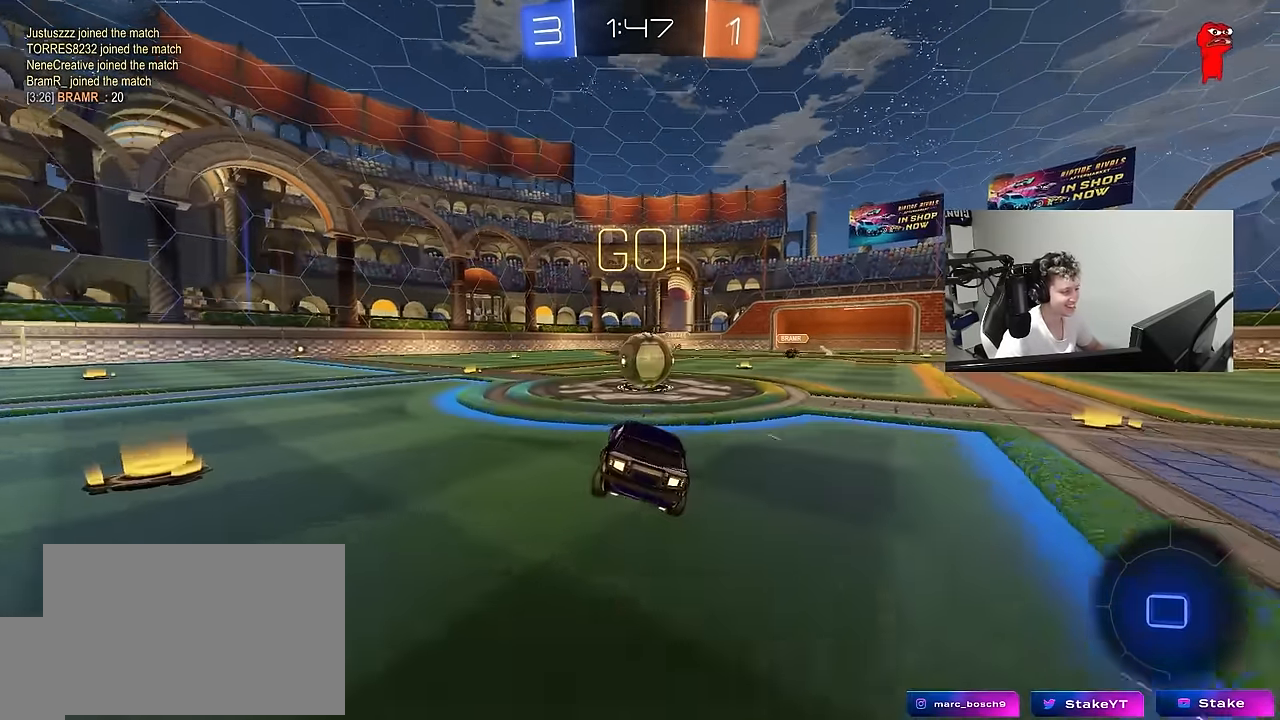
Gameplay with keyboard and mouse; each line is a JSON object with the keys and mouse buttons held at the frame after it. "events" lists presses ("down") and releases ("up") of "1", "2", "3", "4", "5", "a", "alt", "c", "caps_lock", "ctrl", "d", "e", "f", "g", "q", "r", "s", "shift", "space", "t", "tab", "v", "w", "x", "z", "mouse_left", "mouse_wheel" and "mouse_right" between this image and that frame as [ms after this image, input, new state], when the widget could be followed in between. "mouse_left", "mouse_wheel", "mouse_right" = the "left", "wheel", "right" buttons of the "mouse" list. No other keys are recorded. "wheel" means that the mouse wheel is clicked or scrolled. "mouse_move" is the direction in which the mouse moves at that frame (one of eight, or "still"), when it could be read.
{"keys": ["a", "s", "shift"], "mouse": ["right"], "mouse_move": "down-left", "events": [[167, "d", "down"], [217, "mouse_right", "down"], [317, "a", "down"], [317, "d", "up"], [317, "shift", "down"], [317, "w", "down"], [367, "mouse_right", "up"], [400, "mouse_right", "down"], [500, "s", "down"], [500, "w", "up"]]}
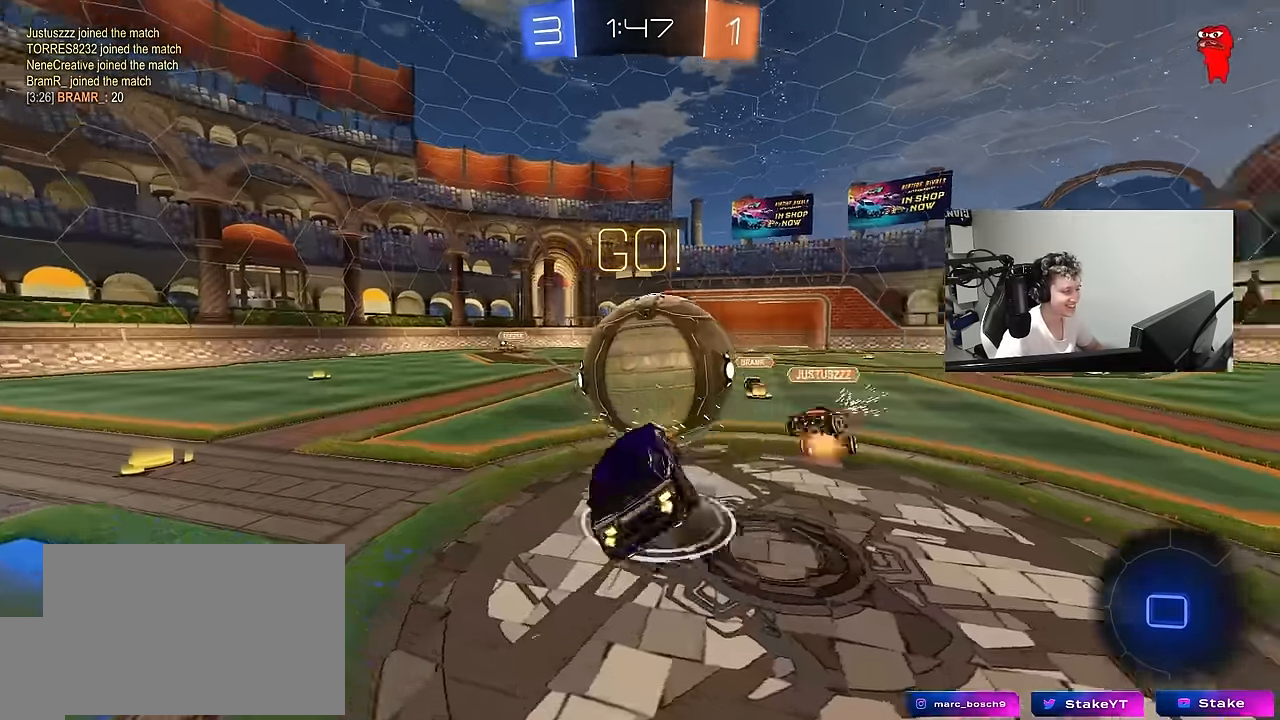
{"keys": ["a", "shift"], "mouse": [], "mouse_move": "still", "events": [[183, "mouse_right", "up"], [383, "s", "up"]]}
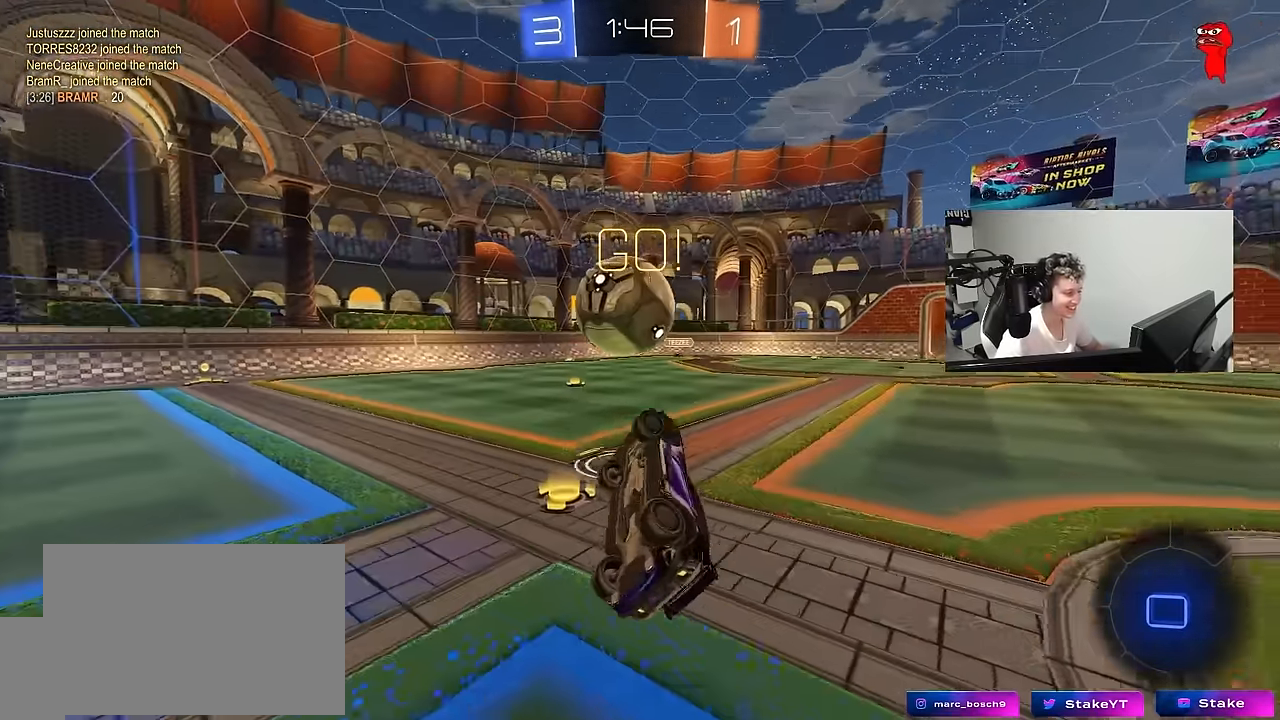
{"keys": ["w"], "mouse": ["left"], "mouse_move": "still", "events": [[167, "shift", "up"], [200, "a", "up"], [483, "mouse_left", "down"], [483, "w", "down"]]}
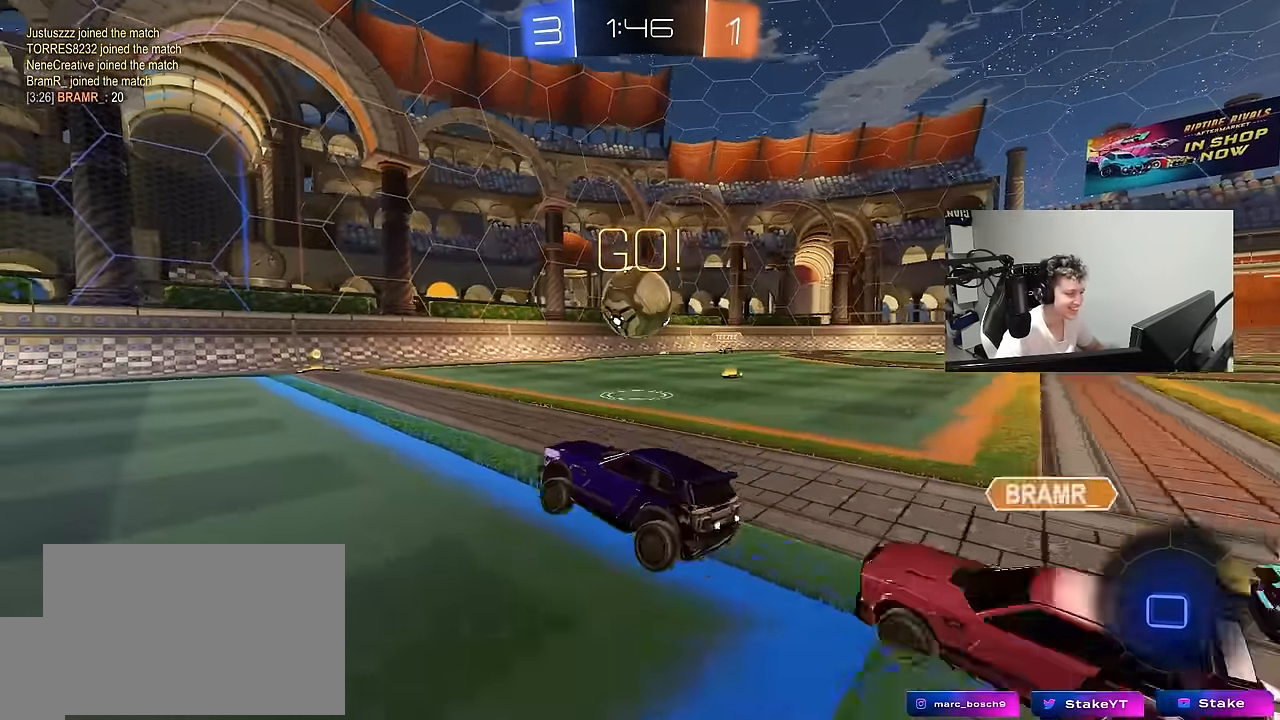
{"keys": [], "mouse": [], "mouse_move": "still", "events": [[33, "d", "down"], [266, "mouse_left", "up"], [316, "d", "up"], [450, "w", "up"]]}
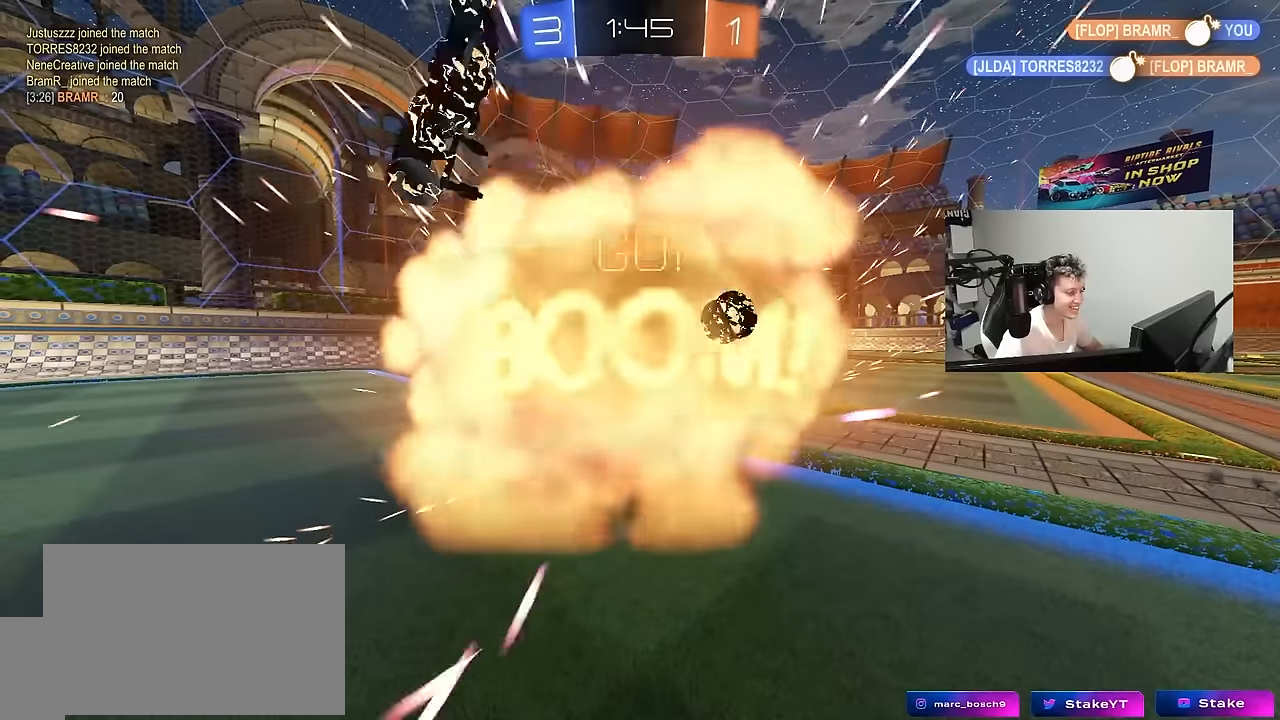
{"keys": ["tab"], "mouse": [], "mouse_move": "still", "events": [[183, "tab", "down"]]}
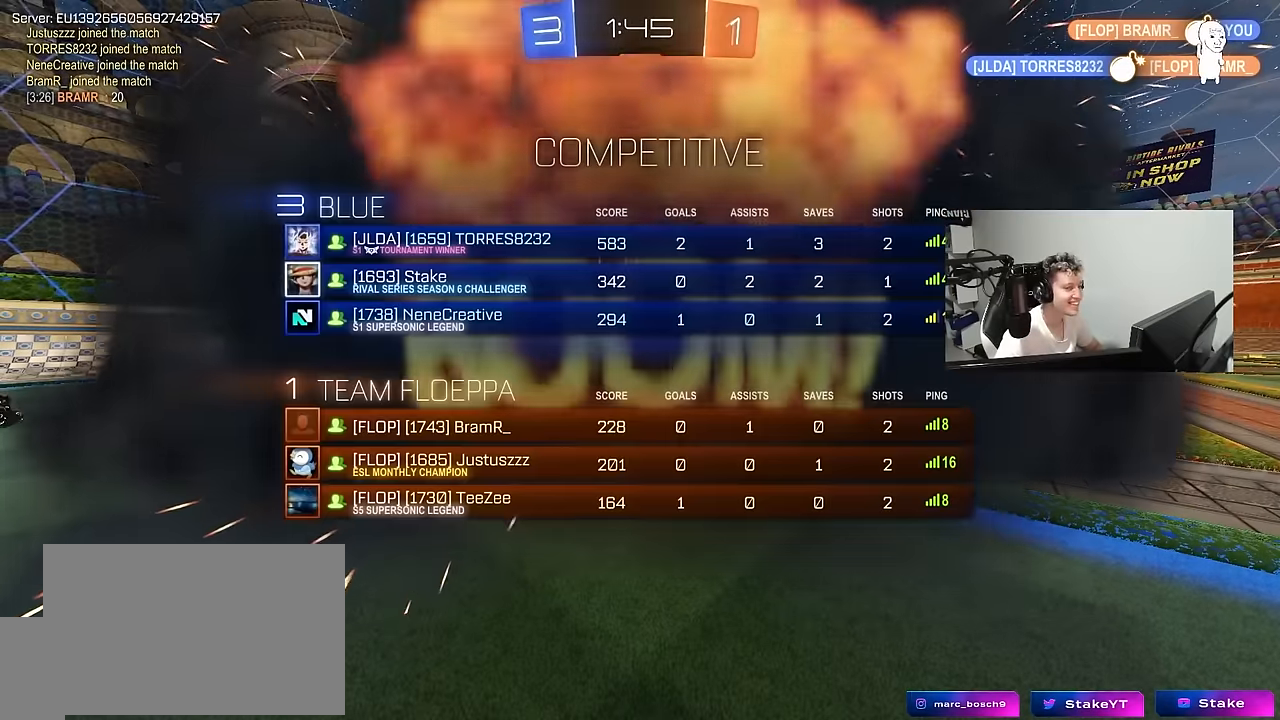
{"keys": [], "mouse": [], "mouse_move": "still", "events": [[16, "tab", "up"]]}
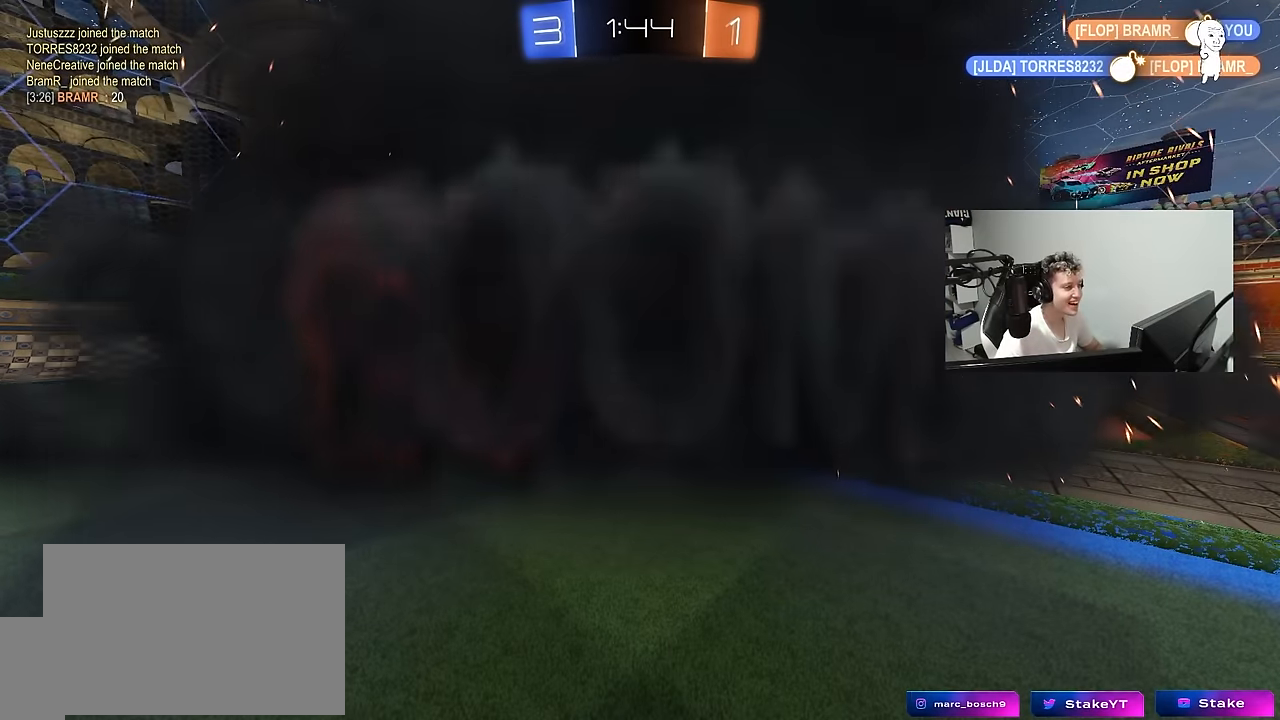
{"keys": [], "mouse": [], "mouse_move": "still", "events": []}
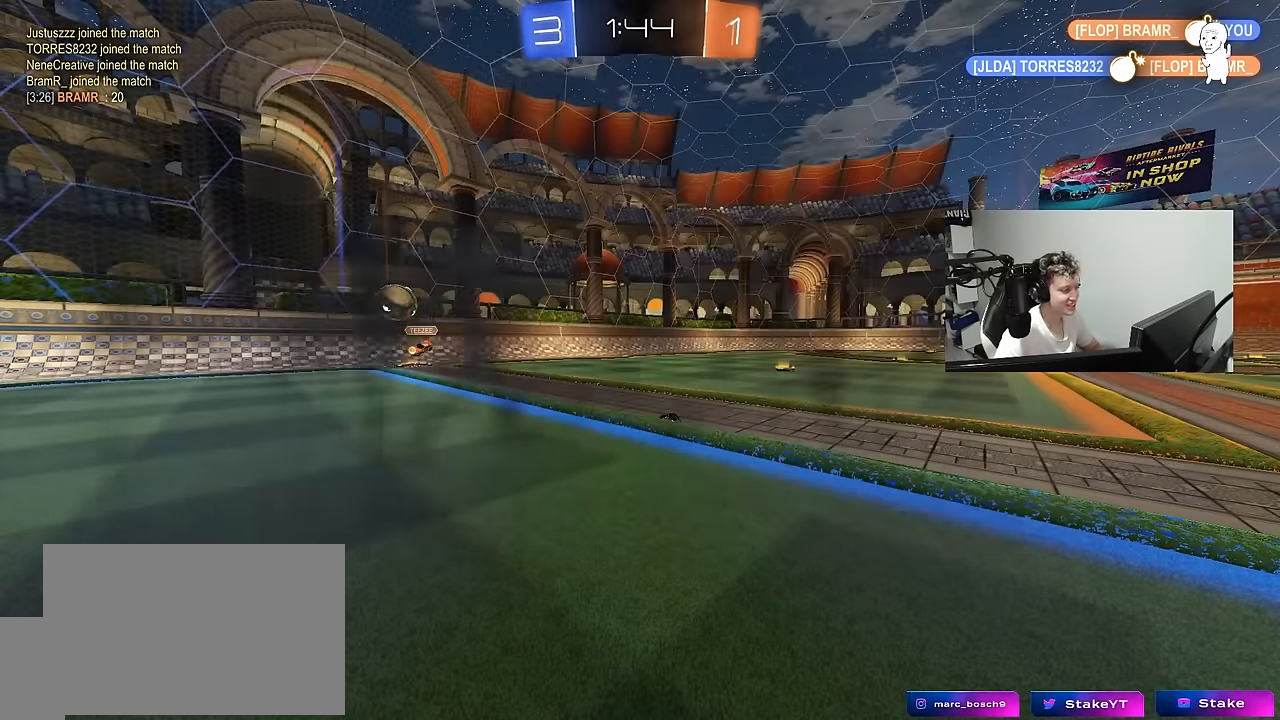
{"keys": [], "mouse": [], "mouse_move": "still", "events": []}
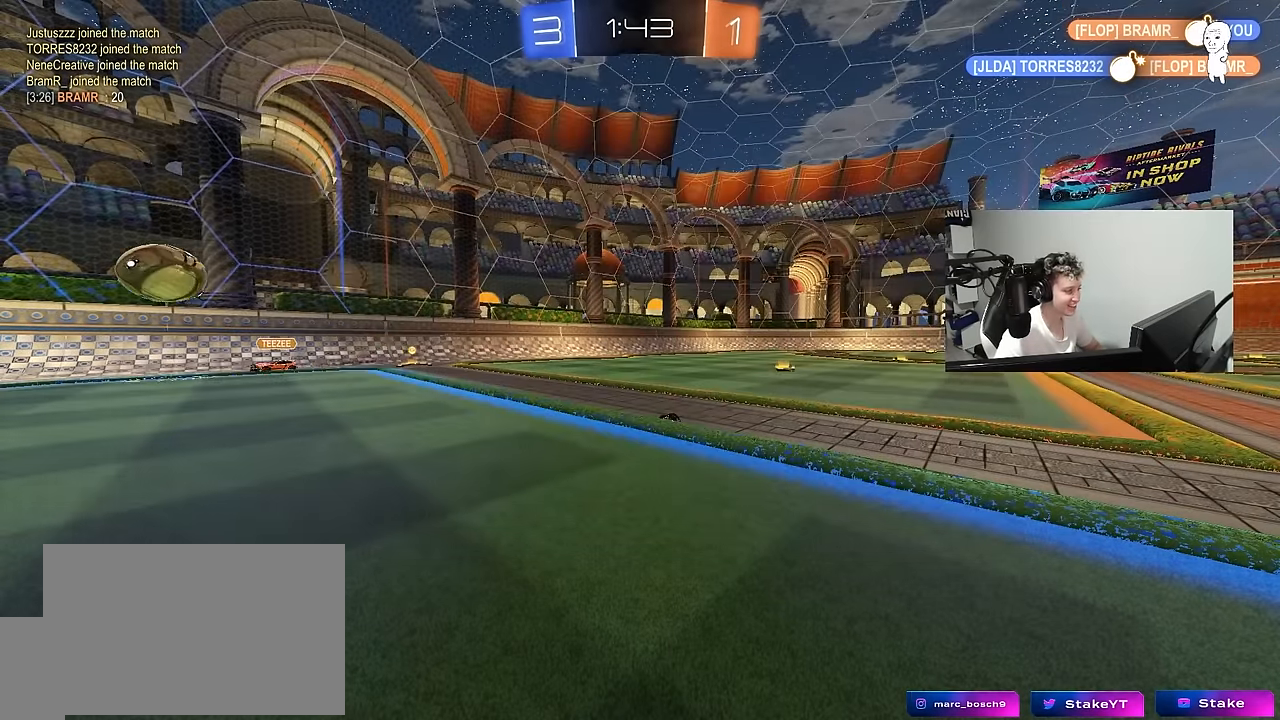
{"keys": ["w"], "mouse": [], "mouse_move": "still", "events": [[483, "w", "down"]]}
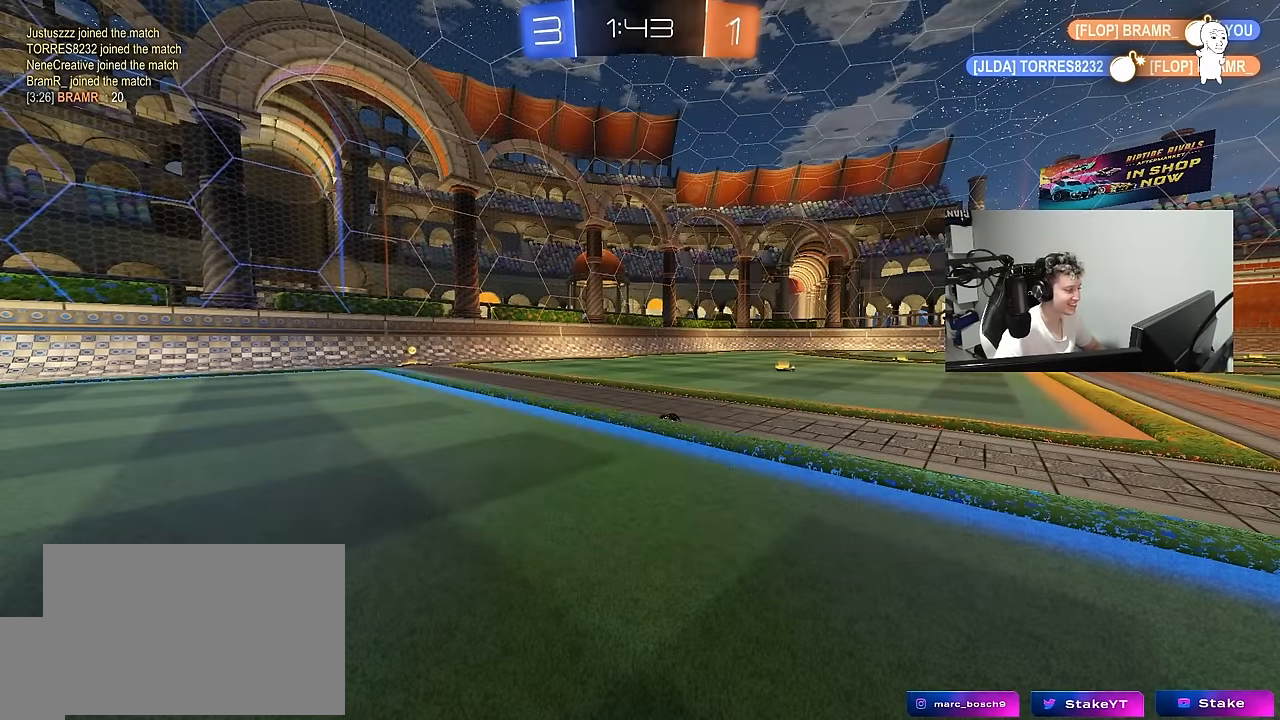
{"keys": ["w"], "mouse": [], "mouse_move": "still", "events": []}
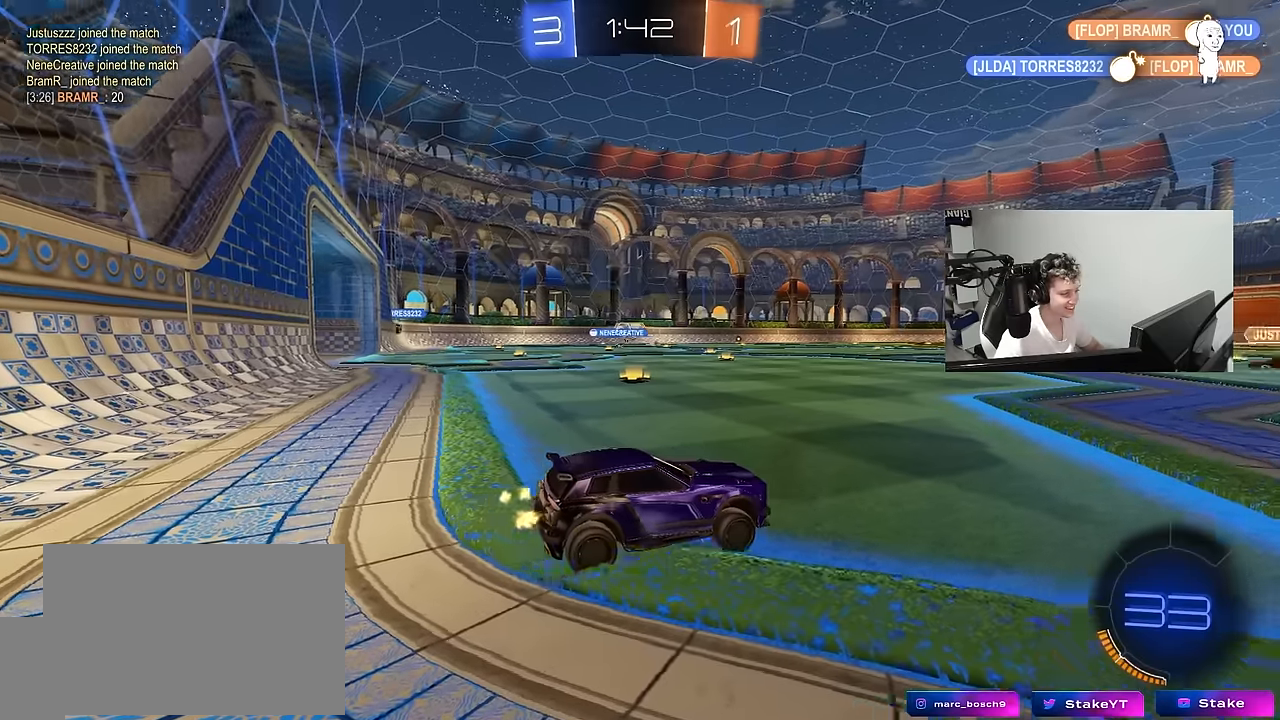
{"keys": ["a", "w"], "mouse": [], "mouse_move": "still", "events": [[50, "a", "down"], [100, "shift", "down"], [150, "shift", "up"]]}
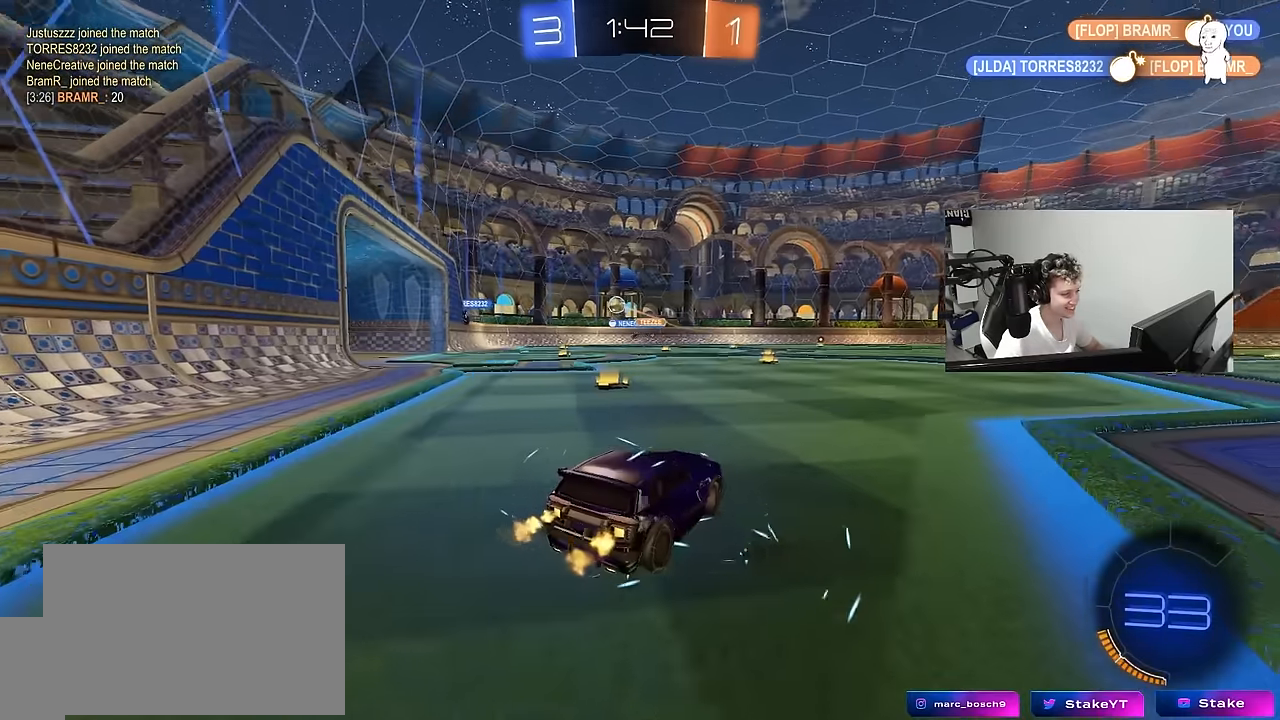
{"keys": ["d", "w"], "mouse": [], "mouse_move": "still", "events": [[350, "a", "up"], [483, "d", "down"]]}
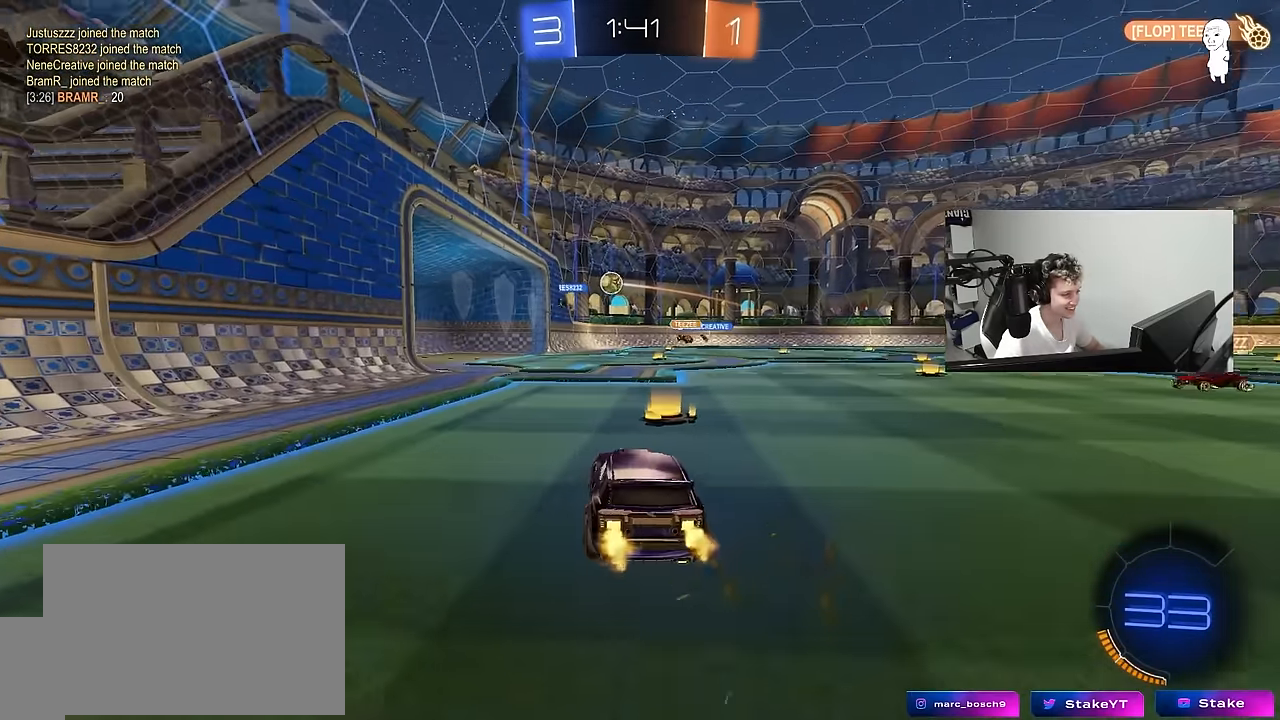
{"keys": ["a", "w"], "mouse": [], "mouse_move": "still", "events": [[133, "a", "down"], [133, "d", "up"], [183, "shift", "down"], [316, "shift", "up"]]}
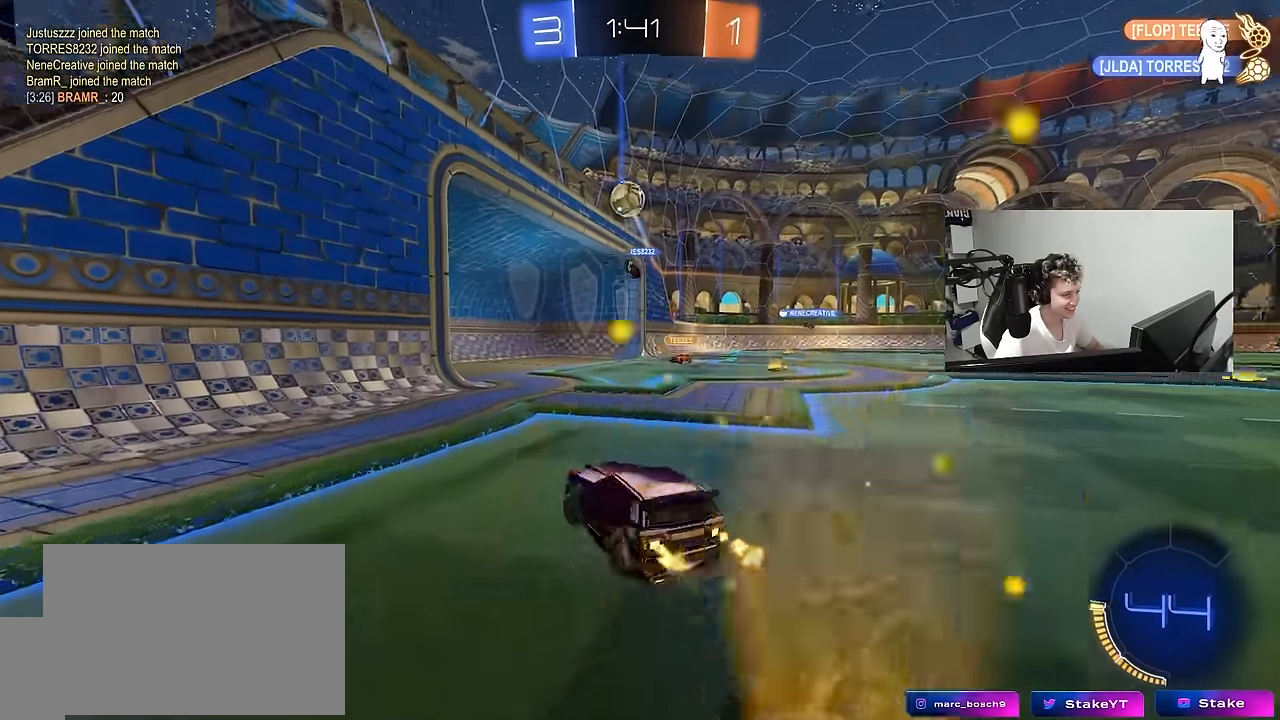
{"keys": ["a", "w"], "mouse": ["left"], "mouse_move": "still", "events": [[50, "shift", "down"], [100, "shift", "up"], [416, "mouse_left", "down"]]}
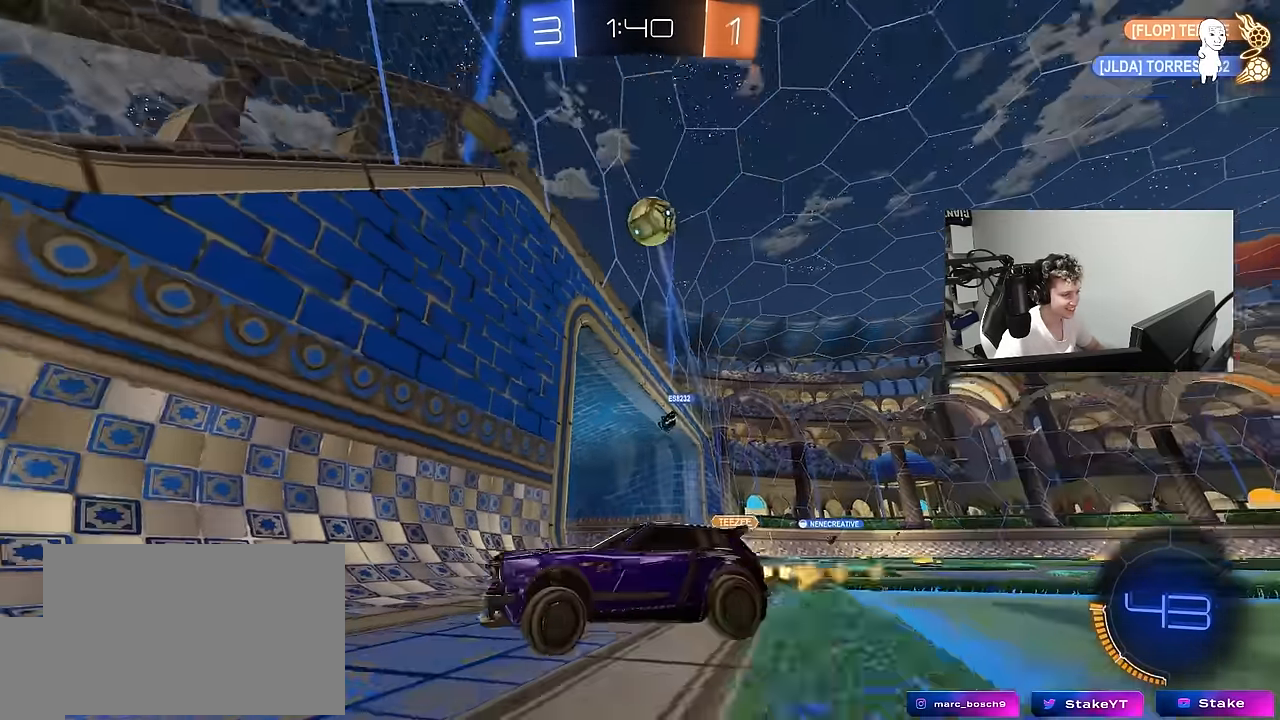
{"keys": ["a", "w"], "mouse": ["left"], "mouse_move": "still", "events": [[66, "a", "up"], [116, "d", "down"], [250, "d", "up"], [250, "mouse_left", "up"], [400, "a", "down"], [483, "mouse_left", "down"]]}
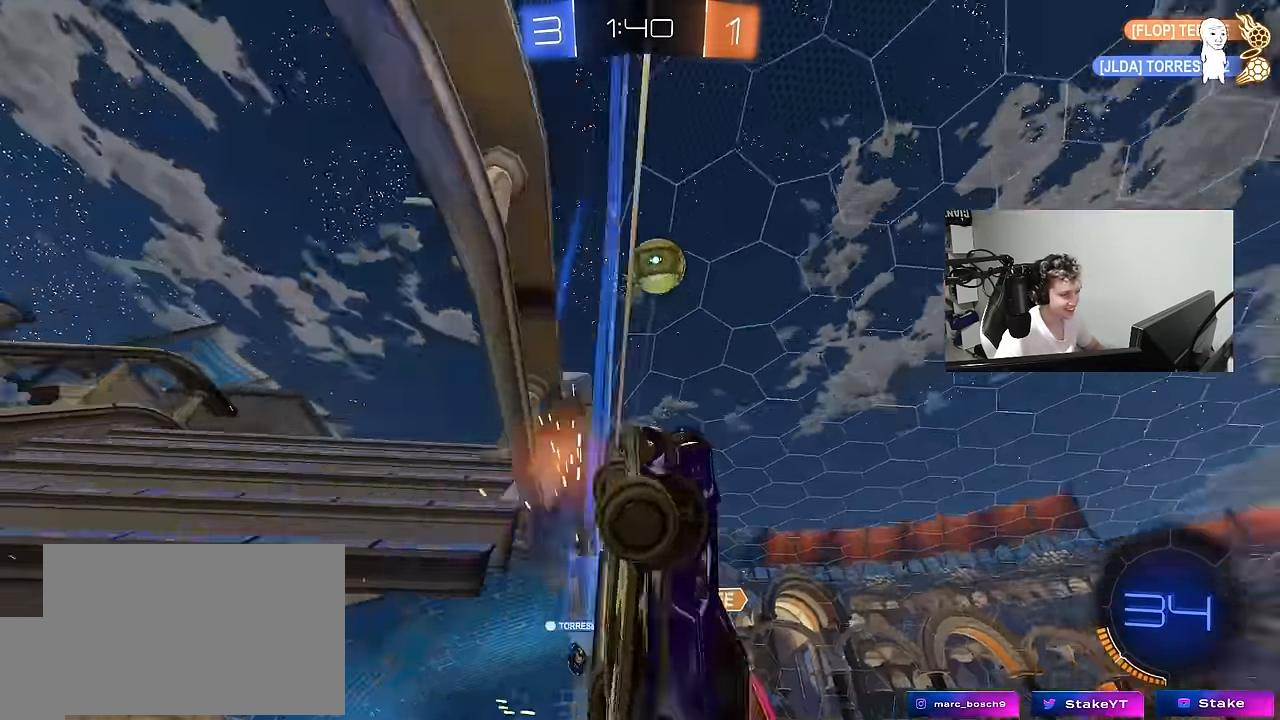
{"keys": [], "mouse": [], "mouse_move": "still", "events": [[33, "a", "up"], [266, "mouse_left", "up"], [416, "w", "up"]]}
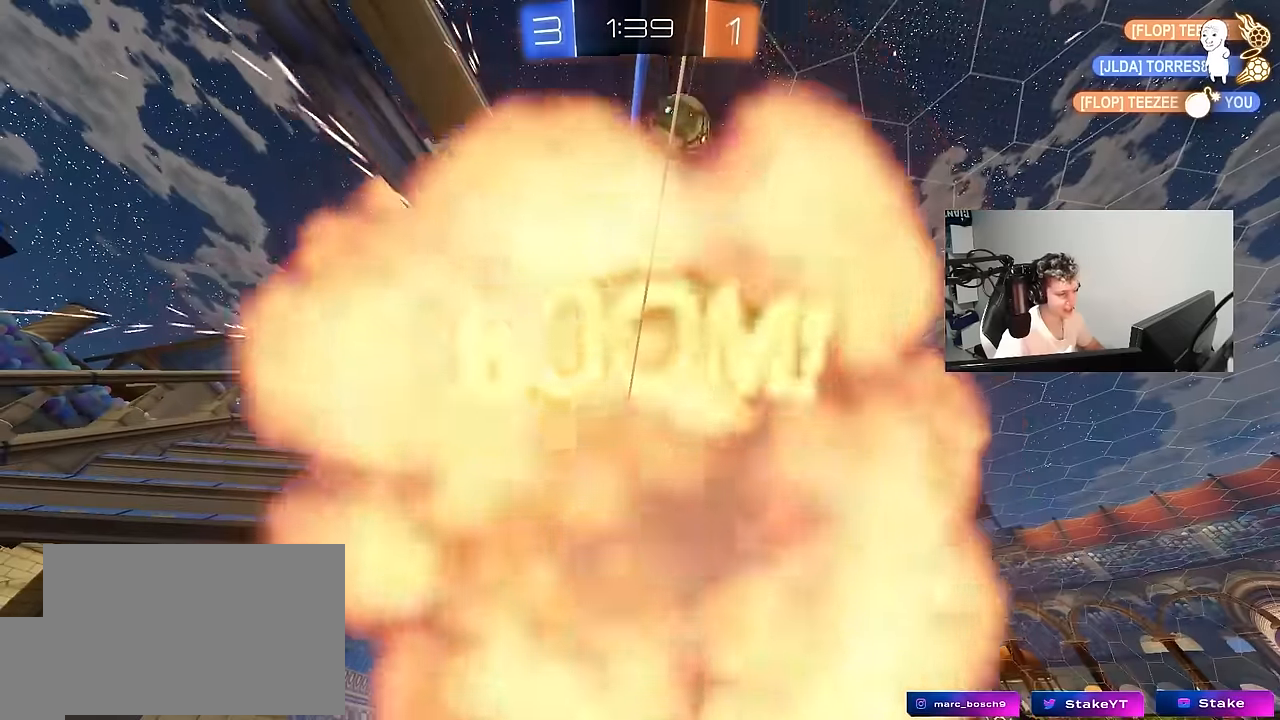
{"keys": ["tab"], "mouse": [], "mouse_move": "up", "events": [[200, "tab", "down"]]}
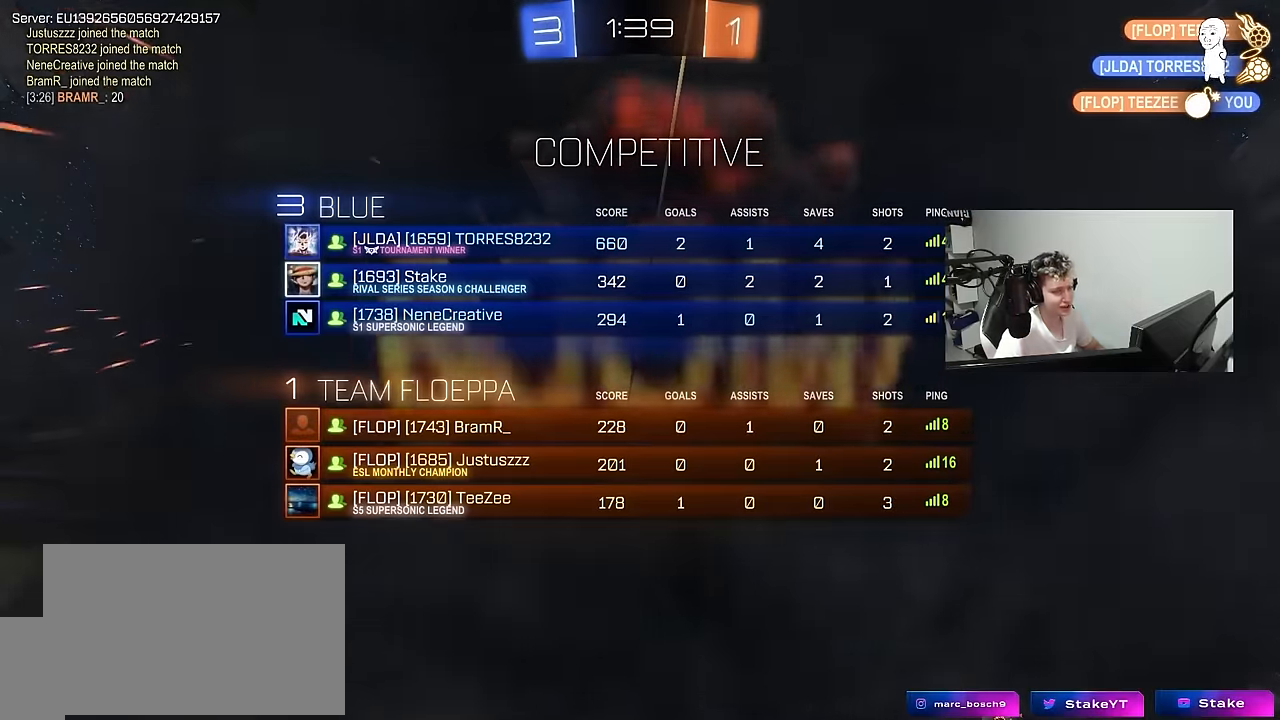
{"keys": ["tab"], "mouse": ["wheel"], "mouse_move": "still", "events": [[166, "mouse_wheel", "down"], [300, "mouse_wheel", "up"], [433, "mouse_wheel", "down"]]}
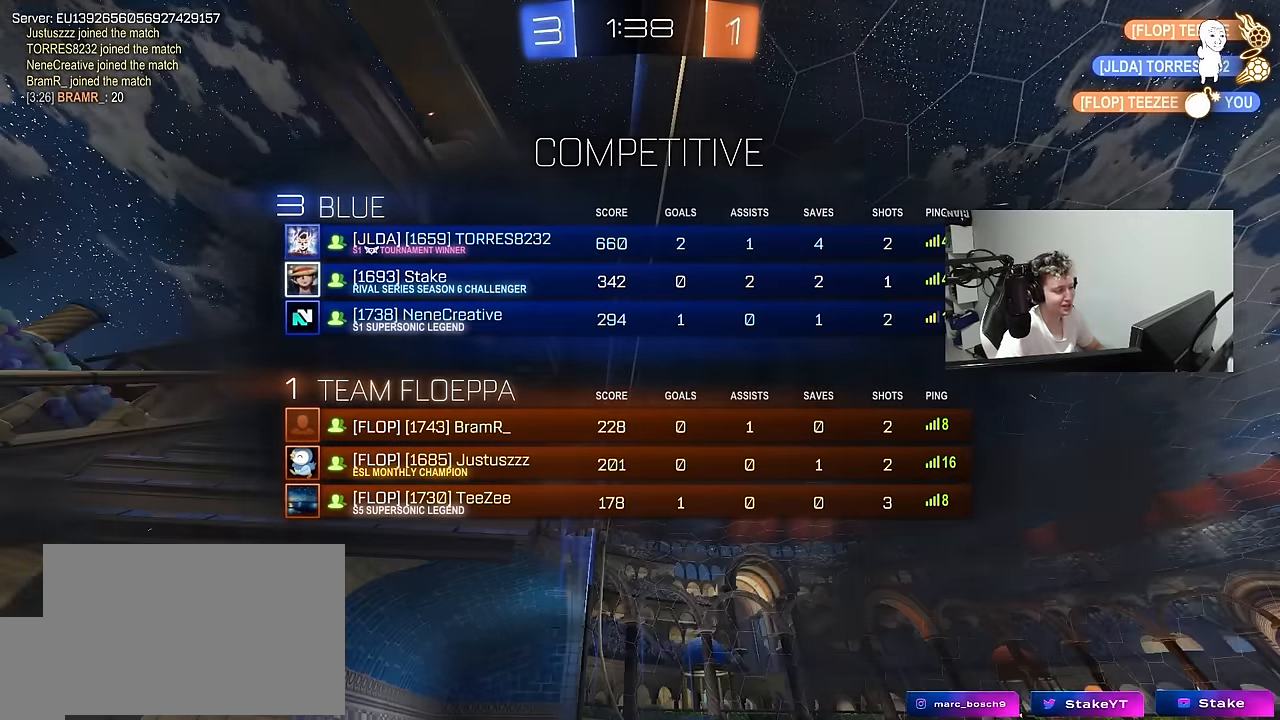
{"keys": [], "mouse": [], "mouse_move": "still", "events": [[133, "mouse_wheel", "up"], [266, "mouse_wheel", "down"], [366, "tab", "up"], [416, "mouse_wheel", "up"]]}
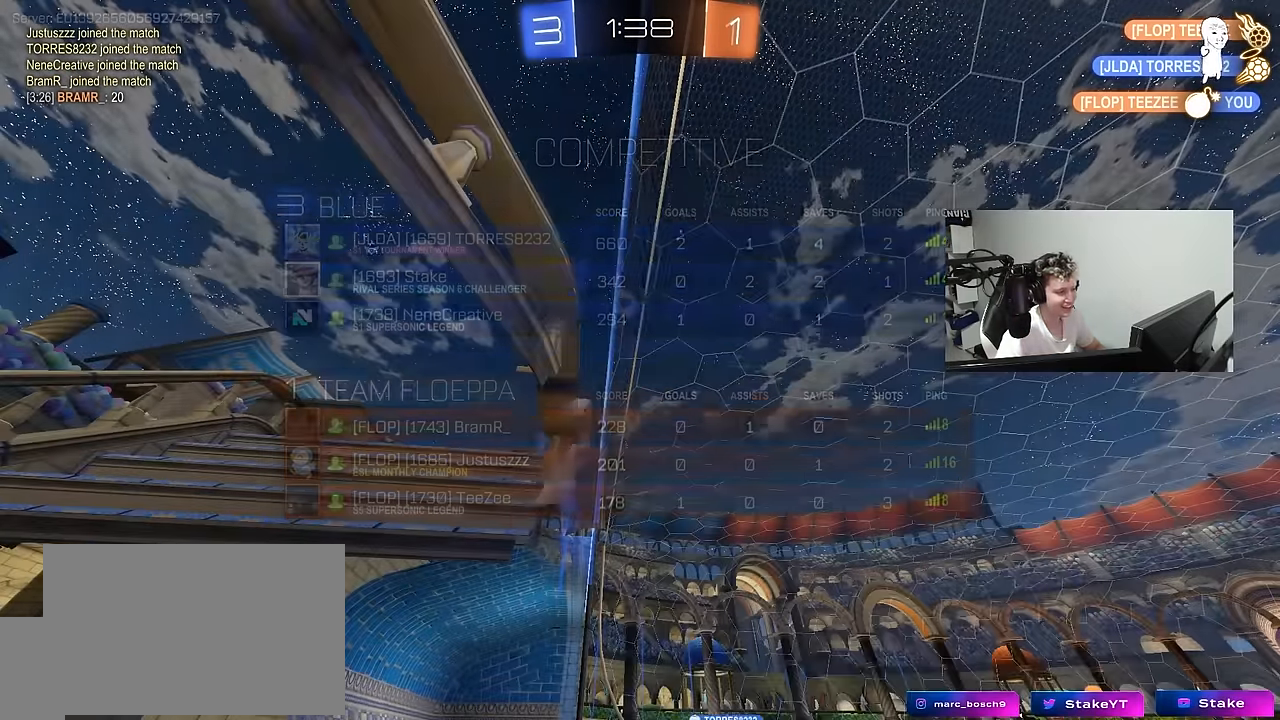
{"keys": ["tab"], "mouse": [], "mouse_move": "still", "events": [[100, "tab", "down"], [333, "mouse_wheel", "down"], [466, "mouse_wheel", "up"]]}
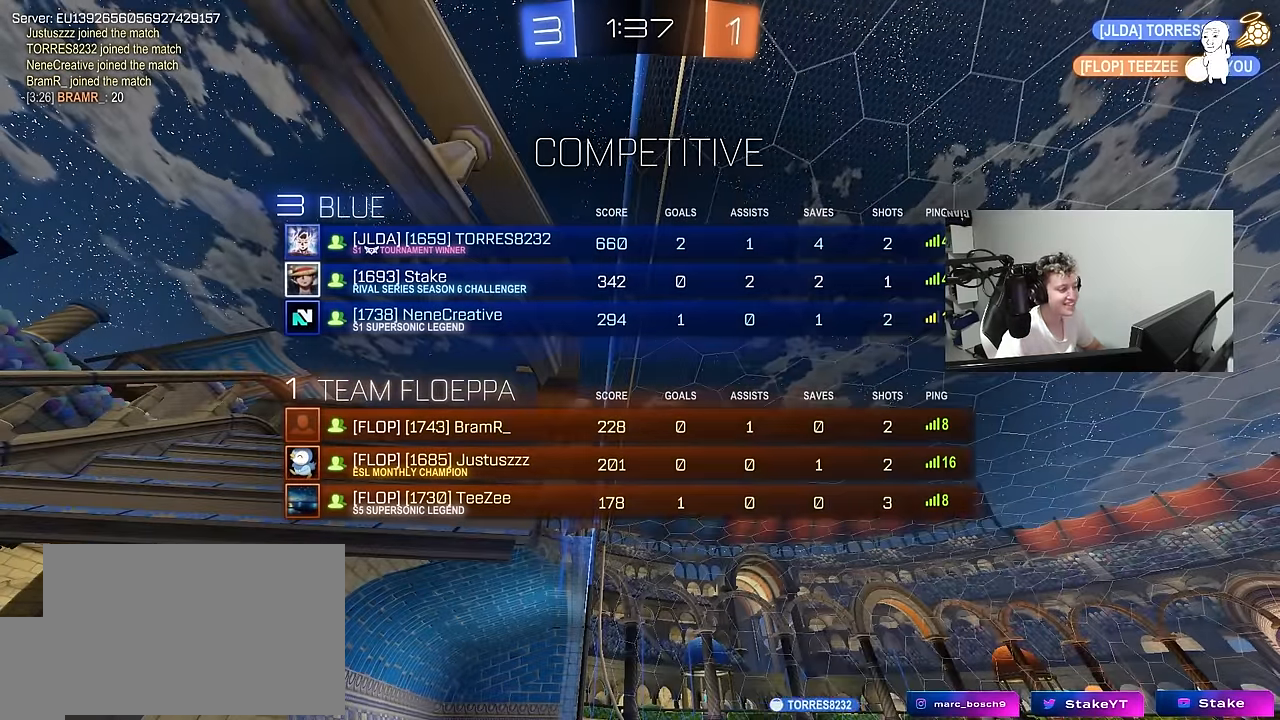
{"keys": ["w"], "mouse": [], "mouse_move": "up-left", "events": [[16, "tab", "up"], [483, "w", "down"]]}
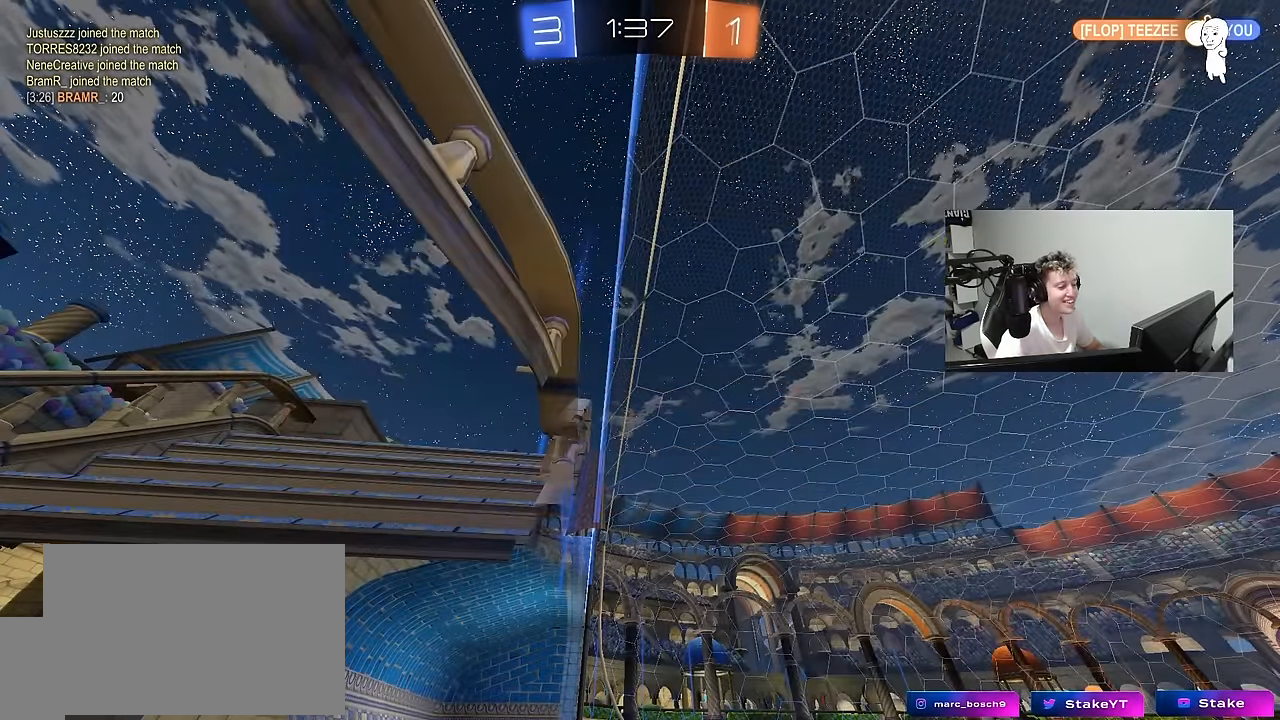
{"keys": ["w"], "mouse": [], "mouse_move": "still", "events": []}
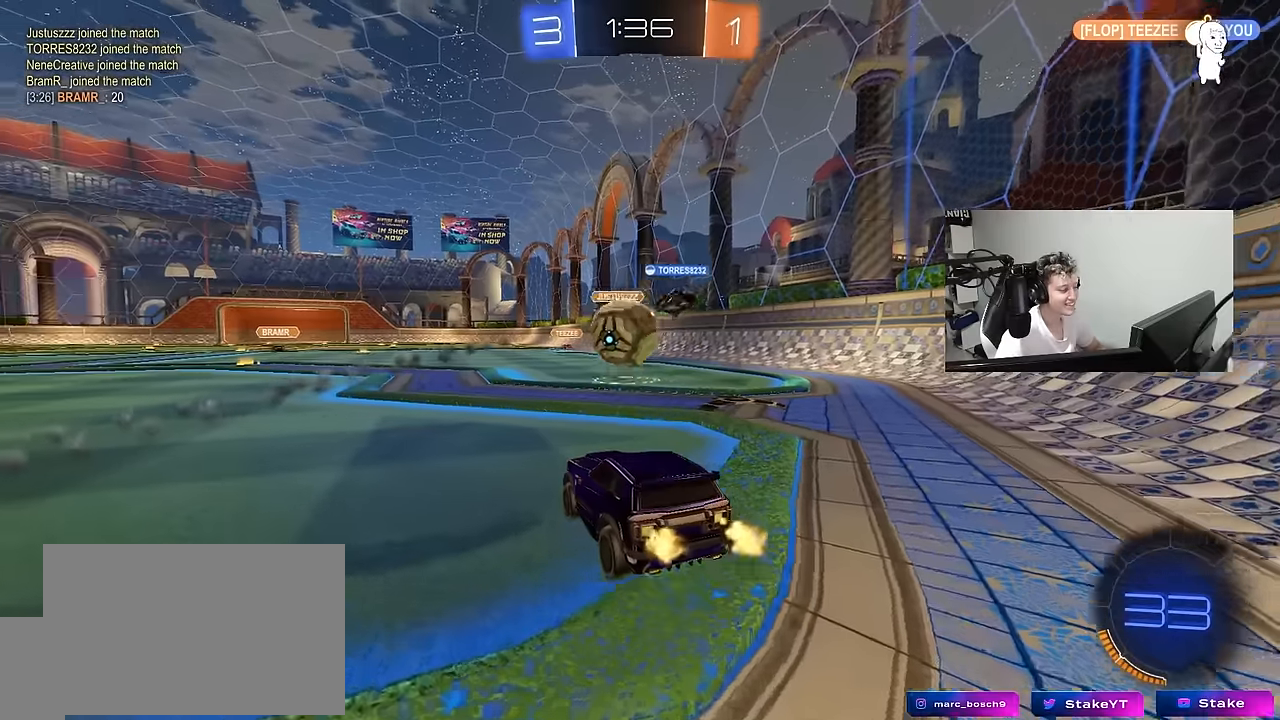
{"keys": ["a", "w"], "mouse": [], "mouse_move": "still", "events": [[100, "d", "down"], [150, "d", "up"], [200, "a", "down"], [333, "shift", "down"], [466, "shift", "up"]]}
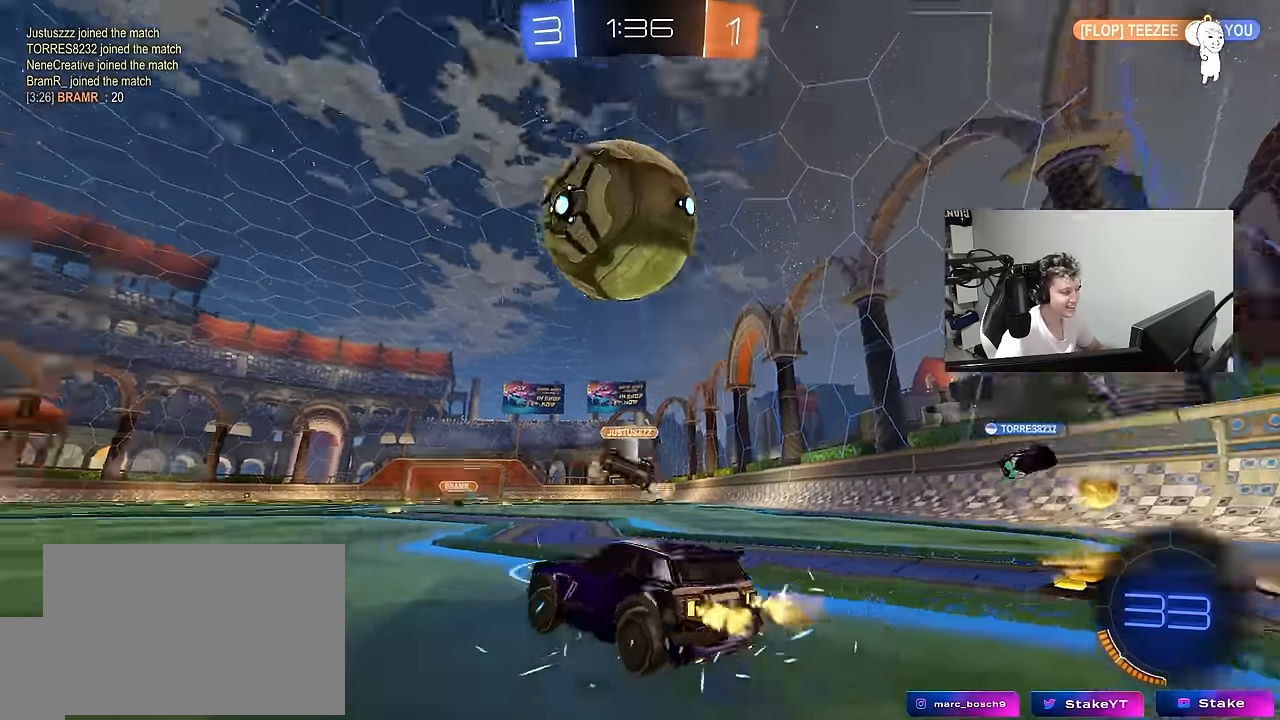
{"keys": ["w"], "mouse": ["left"], "mouse_move": "still", "events": [[66, "a", "up"], [116, "d", "down"], [166, "space", "down"], [300, "d", "up"], [350, "mouse_left", "down"], [350, "space", "up"]]}
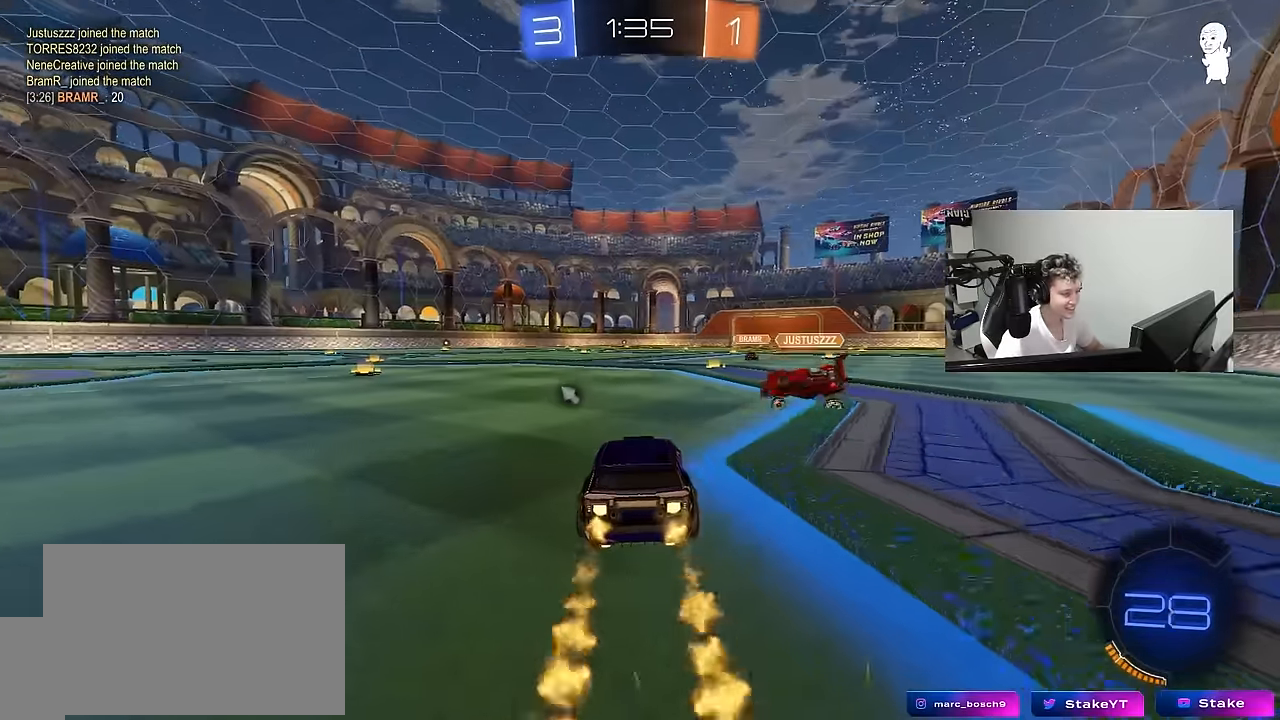
{"keys": ["a", "shift", "w"], "mouse": [], "mouse_move": "still", "events": [[33, "d", "down"], [166, "d", "up"], [316, "mouse_left", "up"], [416, "a", "down"], [450, "shift", "down"]]}
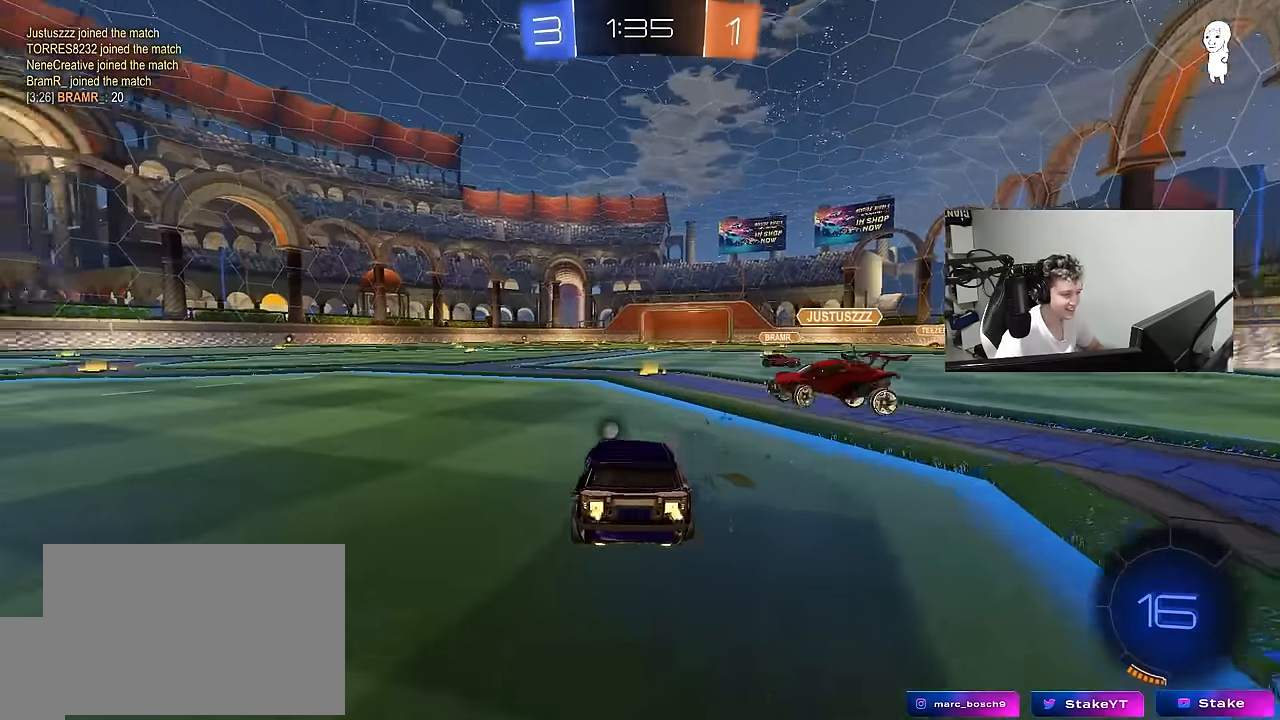
{"keys": ["w"], "mouse": [], "mouse_move": "still", "events": [[50, "shift", "up"], [100, "space", "down"], [233, "space", "up"], [383, "a", "up"]]}
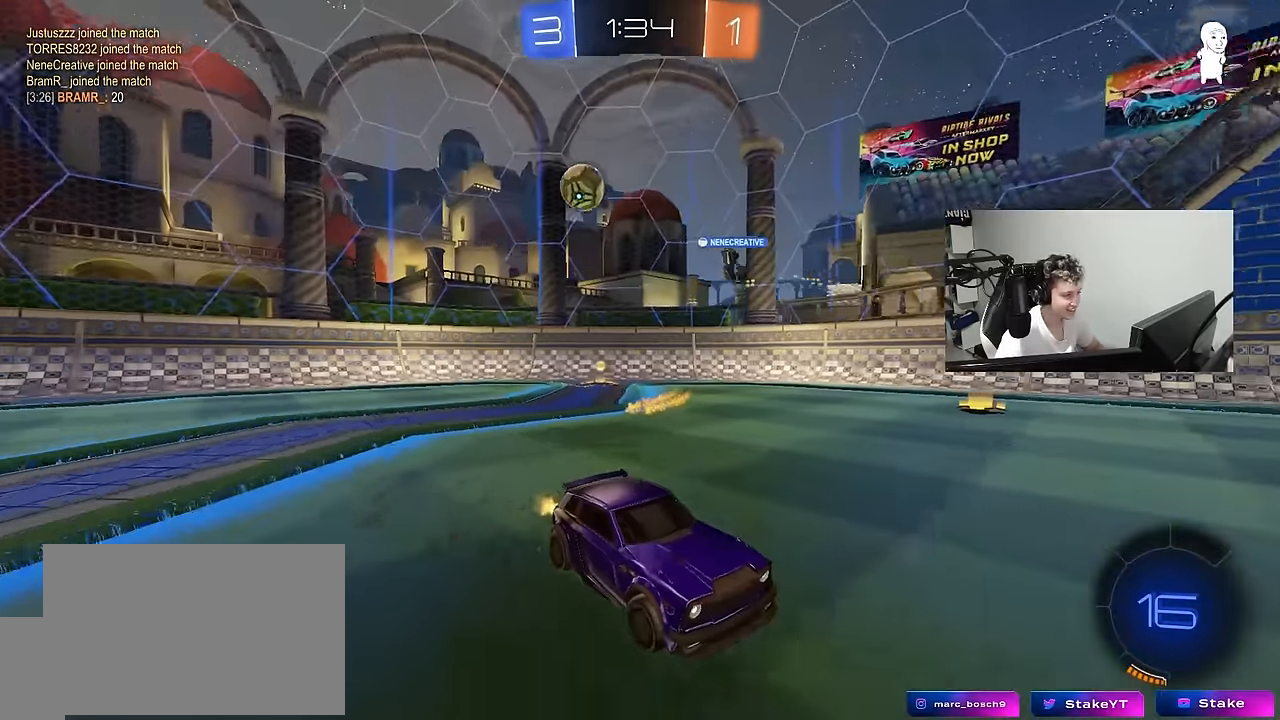
{"keys": ["a", "w"], "mouse": [], "mouse_move": "still", "events": [[66, "a", "down"], [250, "a", "up"], [400, "a", "down"]]}
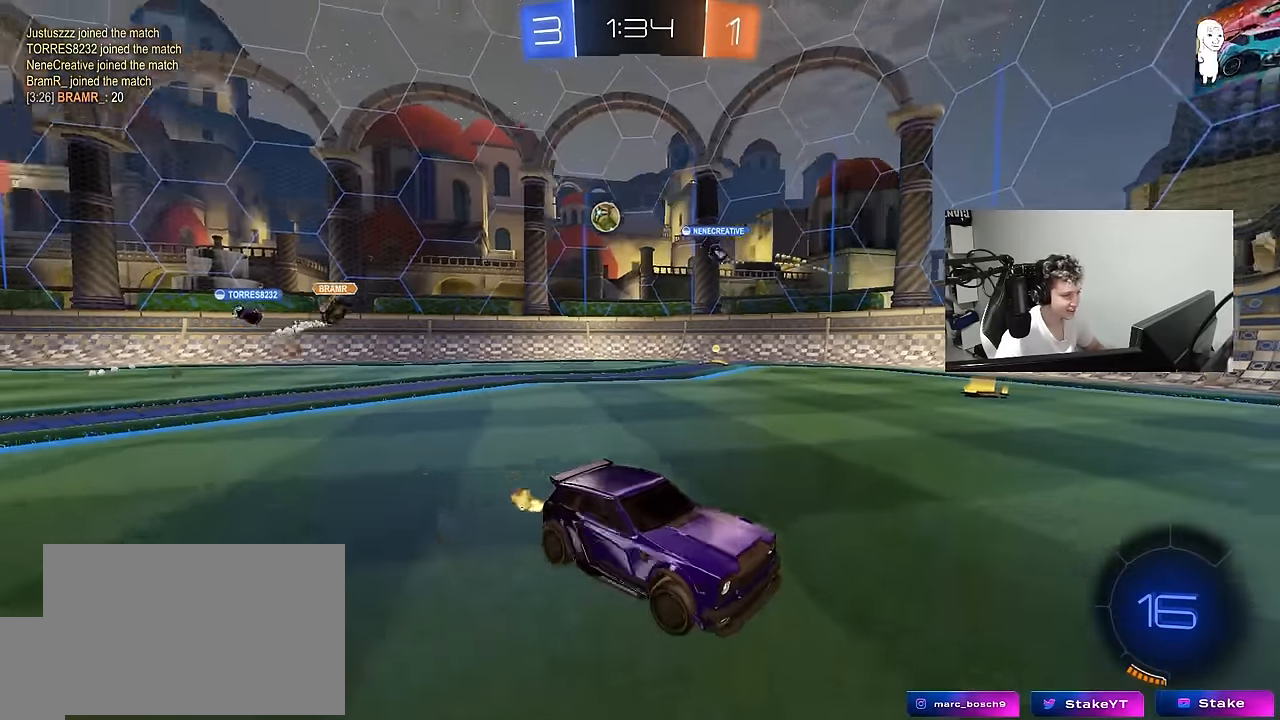
{"keys": ["w"], "mouse": [], "mouse_move": "still", "events": [[33, "shift", "down"], [133, "shift", "up"], [366, "a", "up"]]}
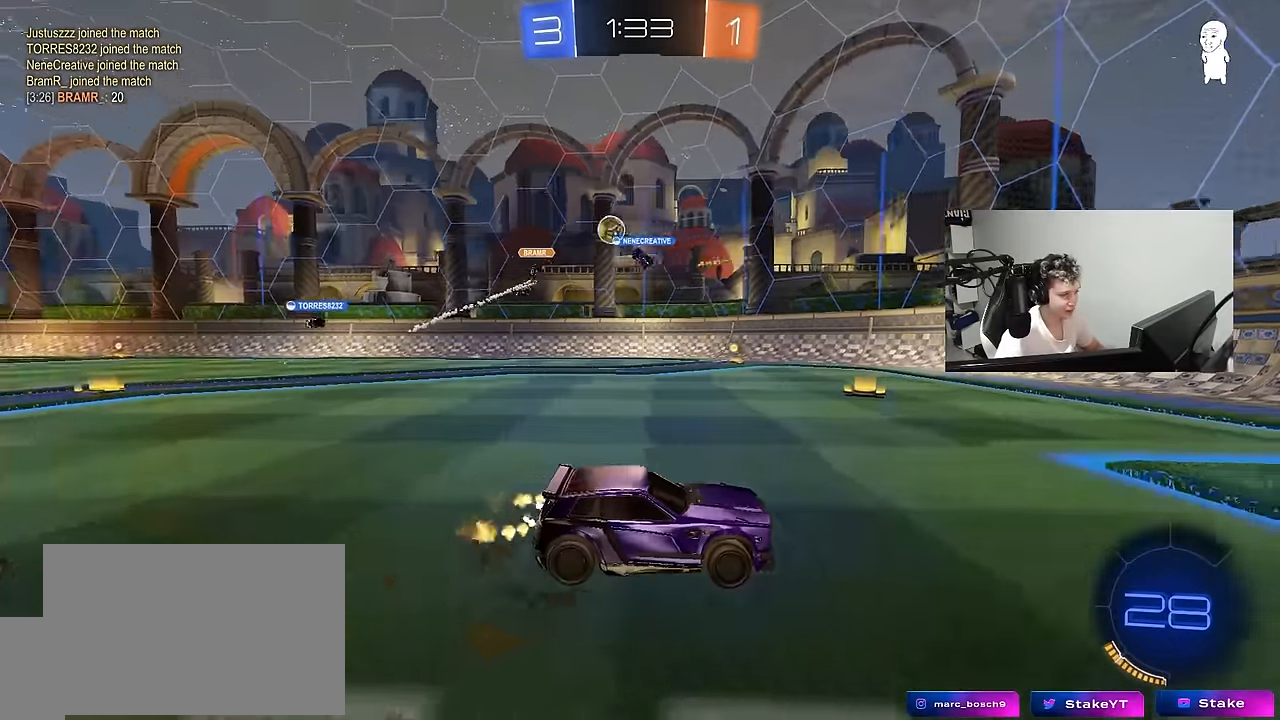
{"keys": [], "mouse": [], "mouse_move": "still", "events": [[100, "a", "down"], [200, "shift", "down"], [233, "a", "up"], [233, "shift", "up"], [283, "d", "down"], [383, "w", "up"], [433, "d", "up"]]}